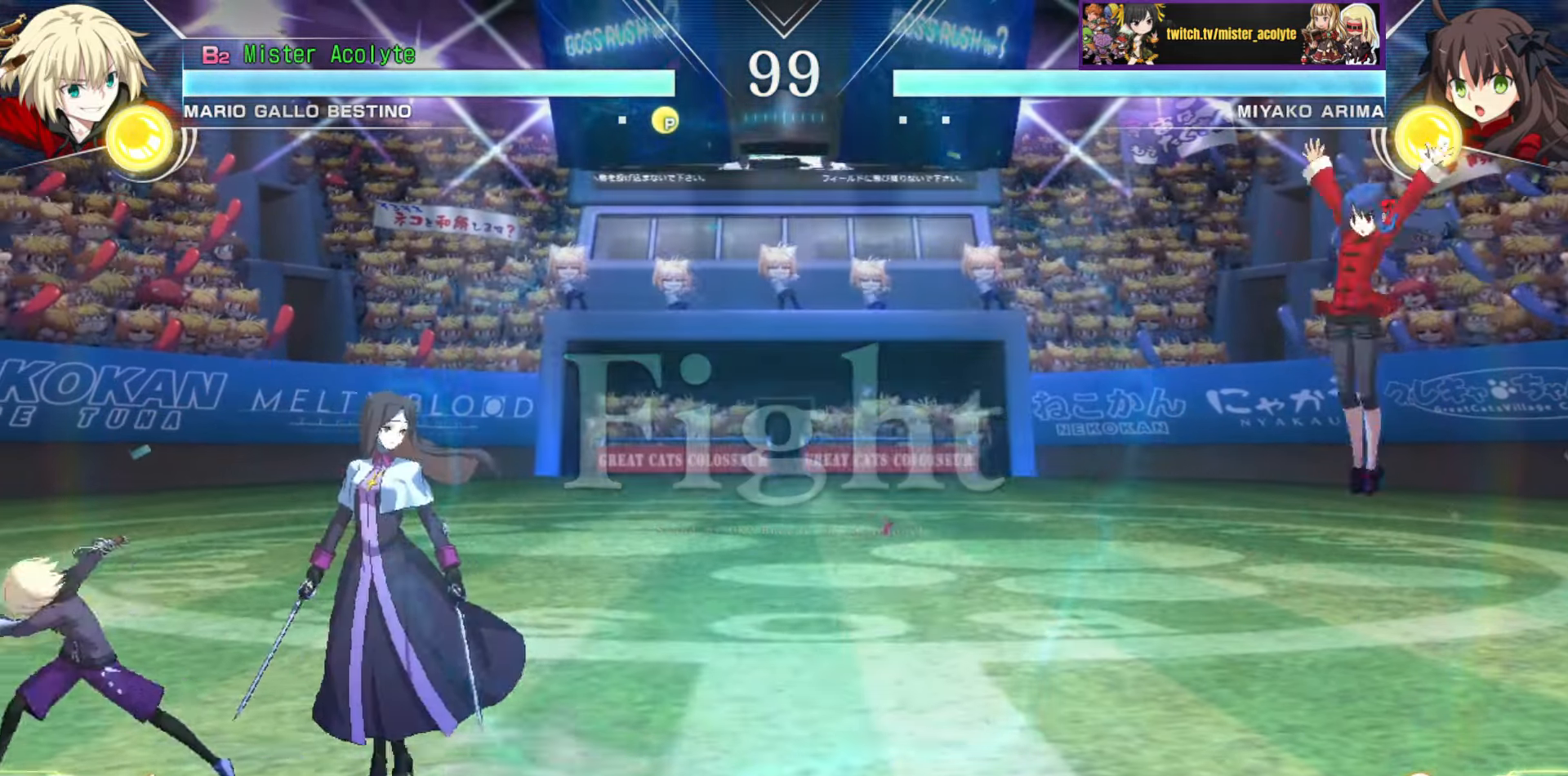
Gameplay with a controller (PlayStation layout); each line is a JSON object with the inputs held at the frame after it. "events" lists button and stick changes between this image and that frame as [ms after this image, input, new state], when the widget could be followed in between. Not read: DPAD_DOWN DPAD_LEFT DPAD_RIGHT DPAD_UP L1 L2 L3 R3 SELECT START left_stick right_stick.
{"buttons": [], "events": [[166, "SQUARE", "down"], [283, "SQUARE", "up"]]}
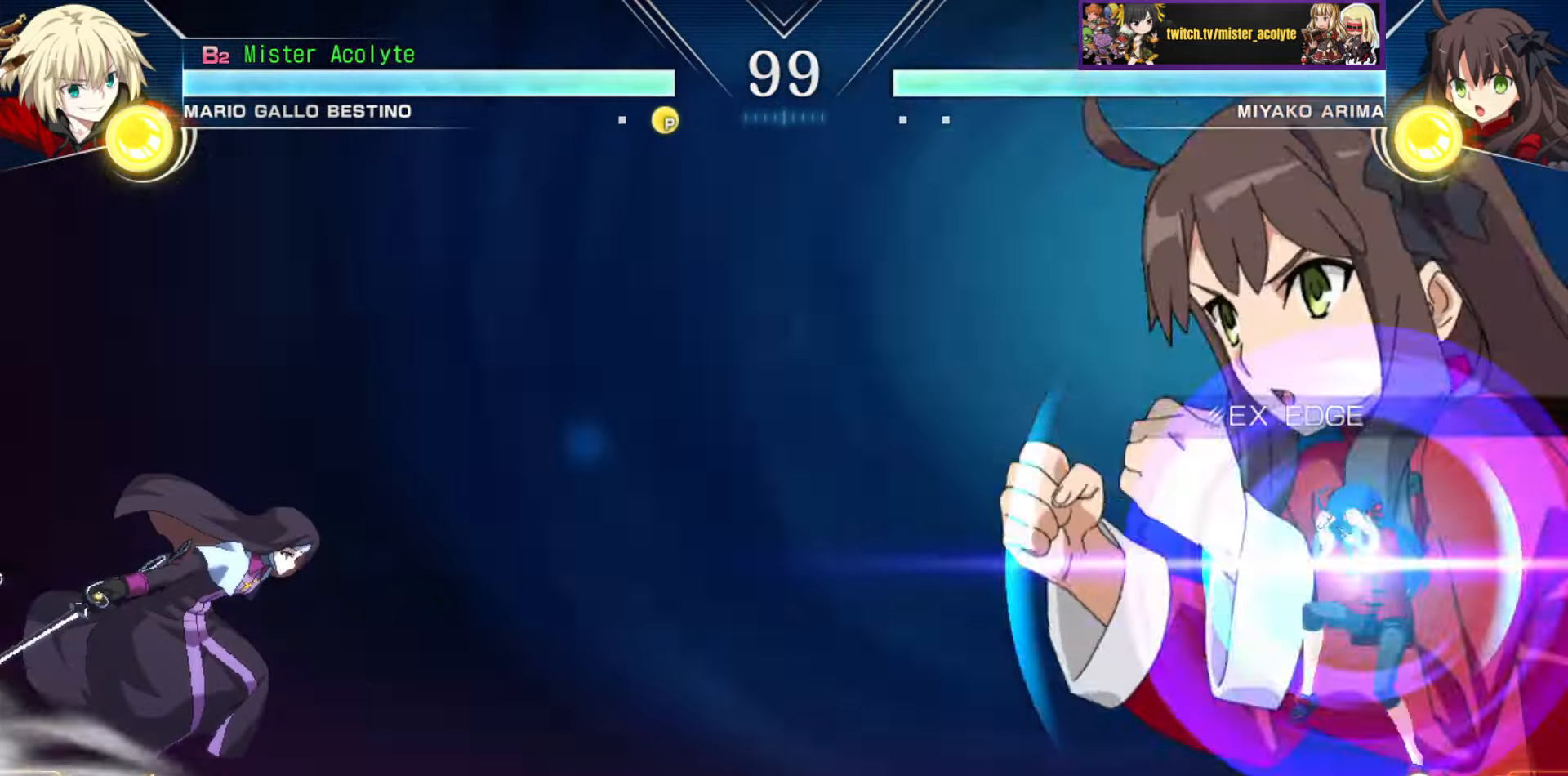
{"buttons": [], "events": []}
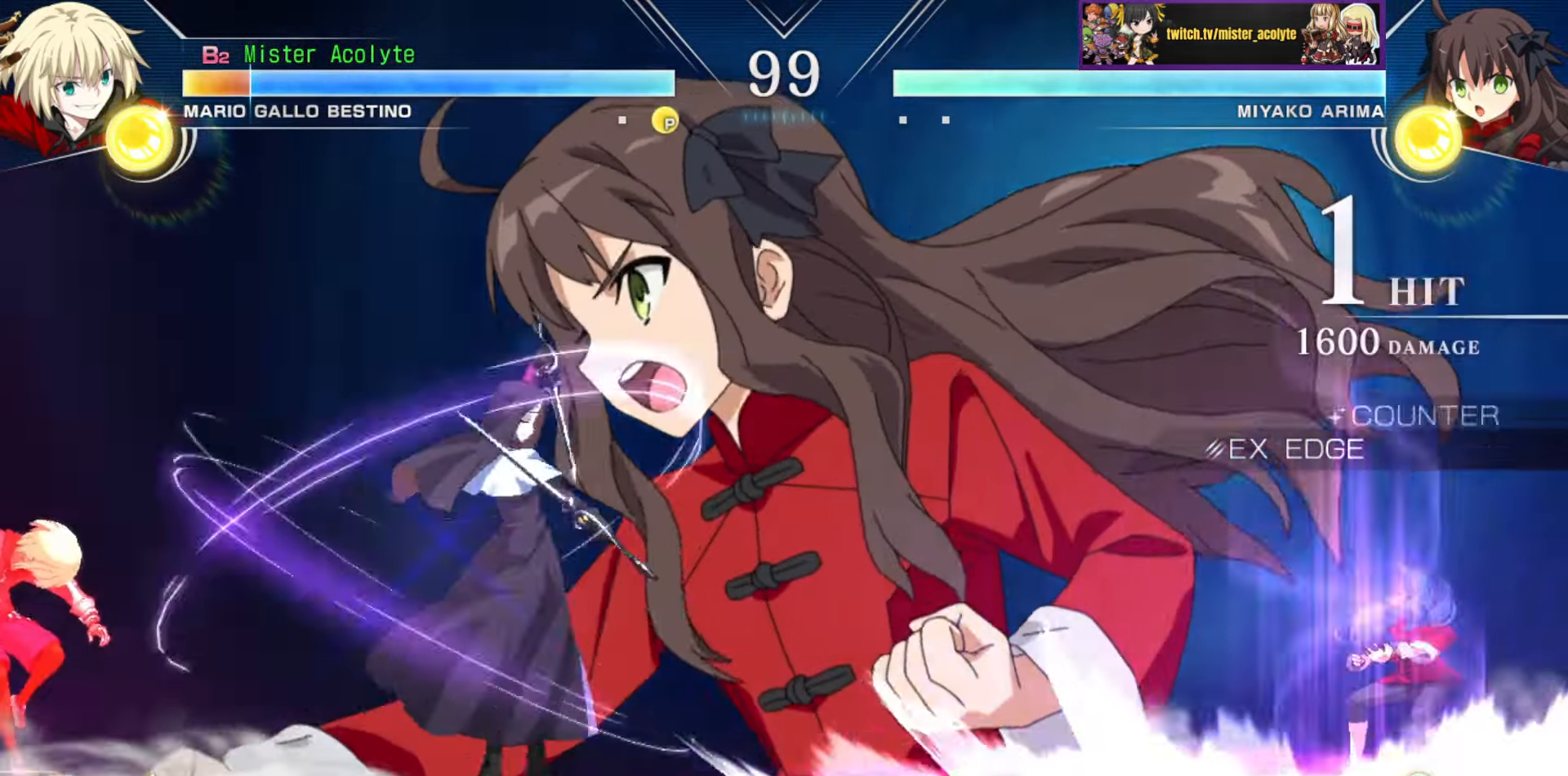
{"buttons": [], "events": []}
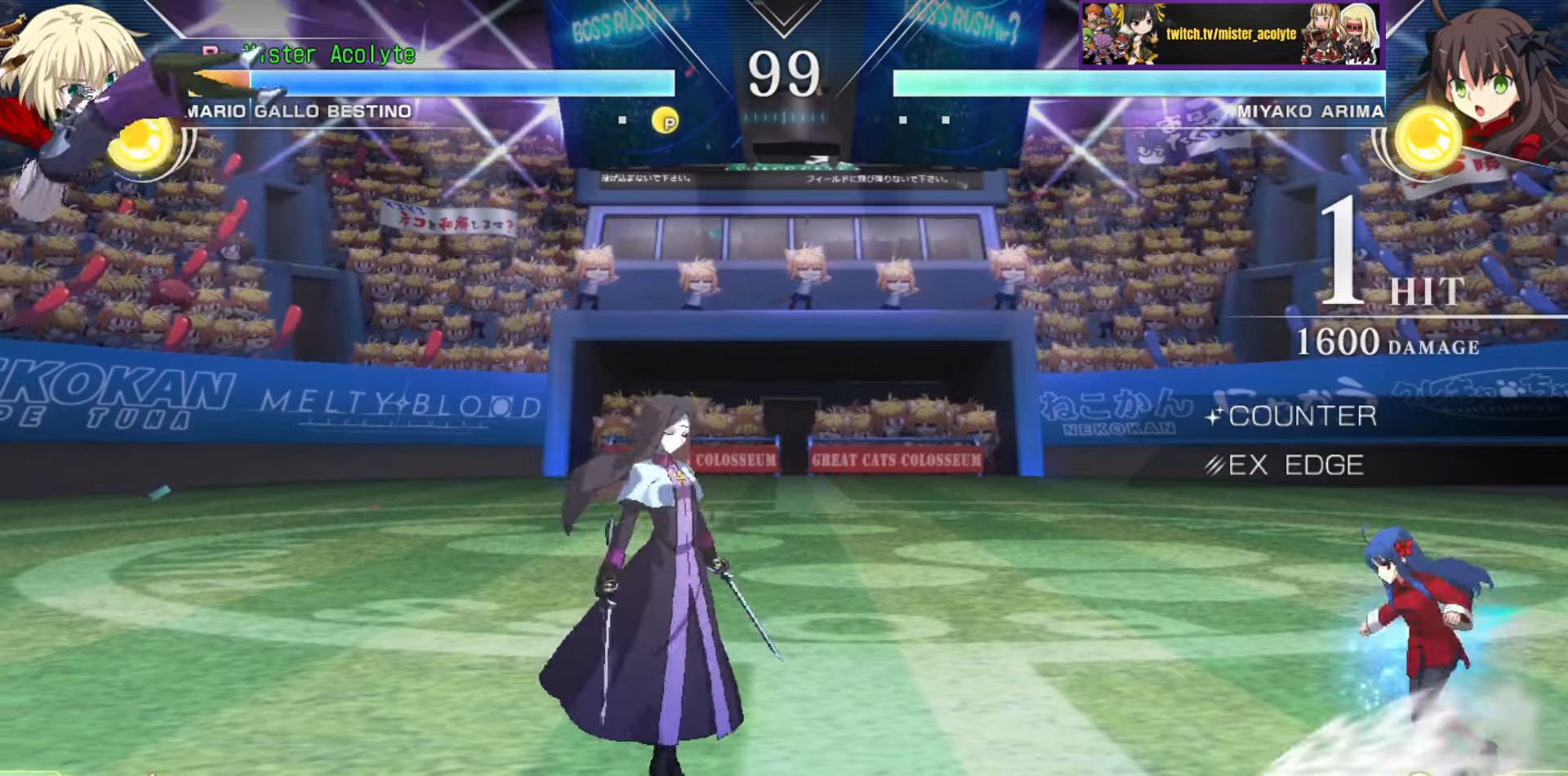
{"buttons": ["SQUARE"], "events": [[50, "SQUARE", "down"], [116, "SQUARE", "up"], [200, "SQUARE", "down"], [316, "SQUARE", "up"], [366, "SQUARE", "down"]]}
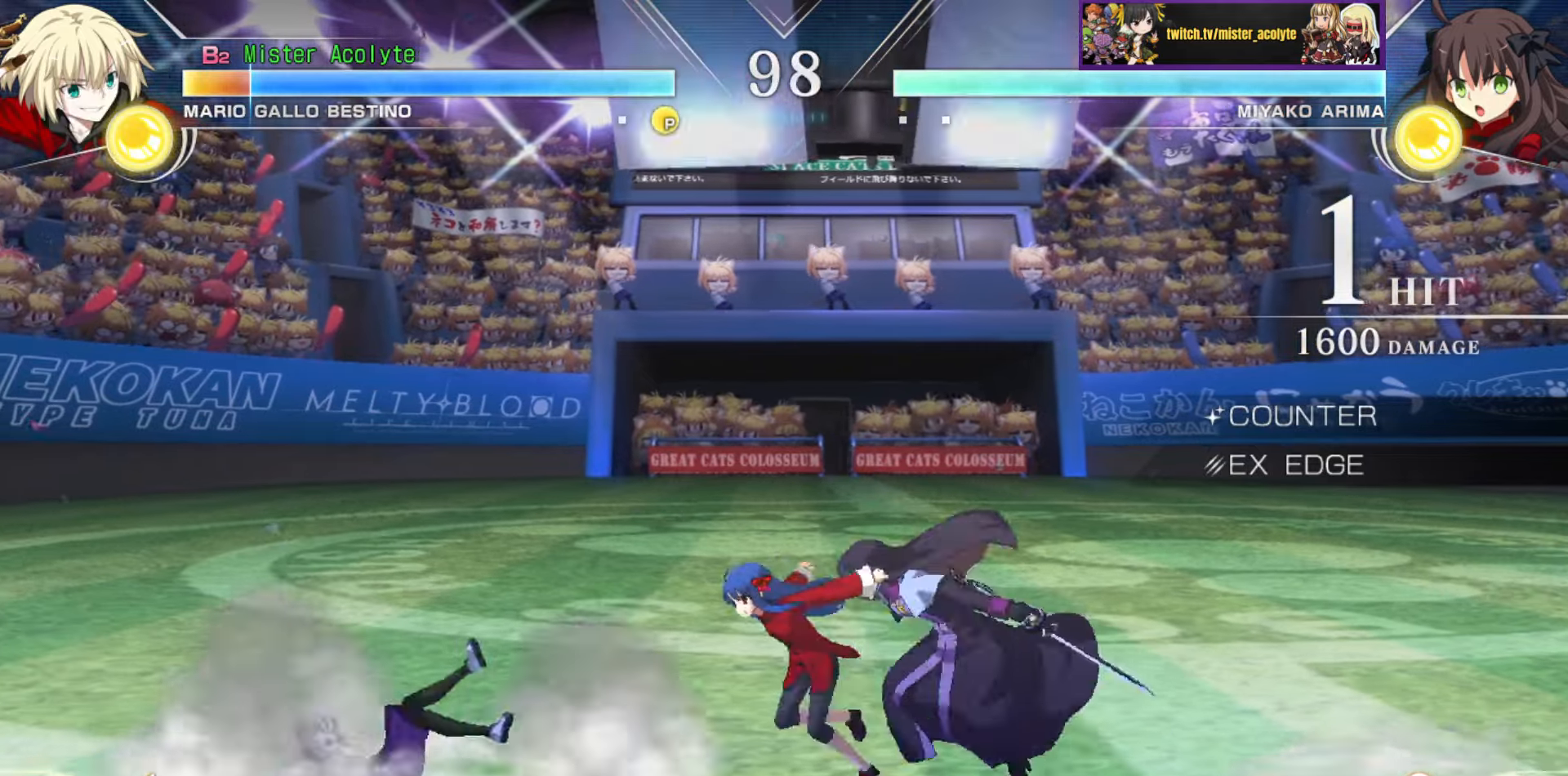
{"buttons": [], "events": [[166, "SQUARE", "up"]]}
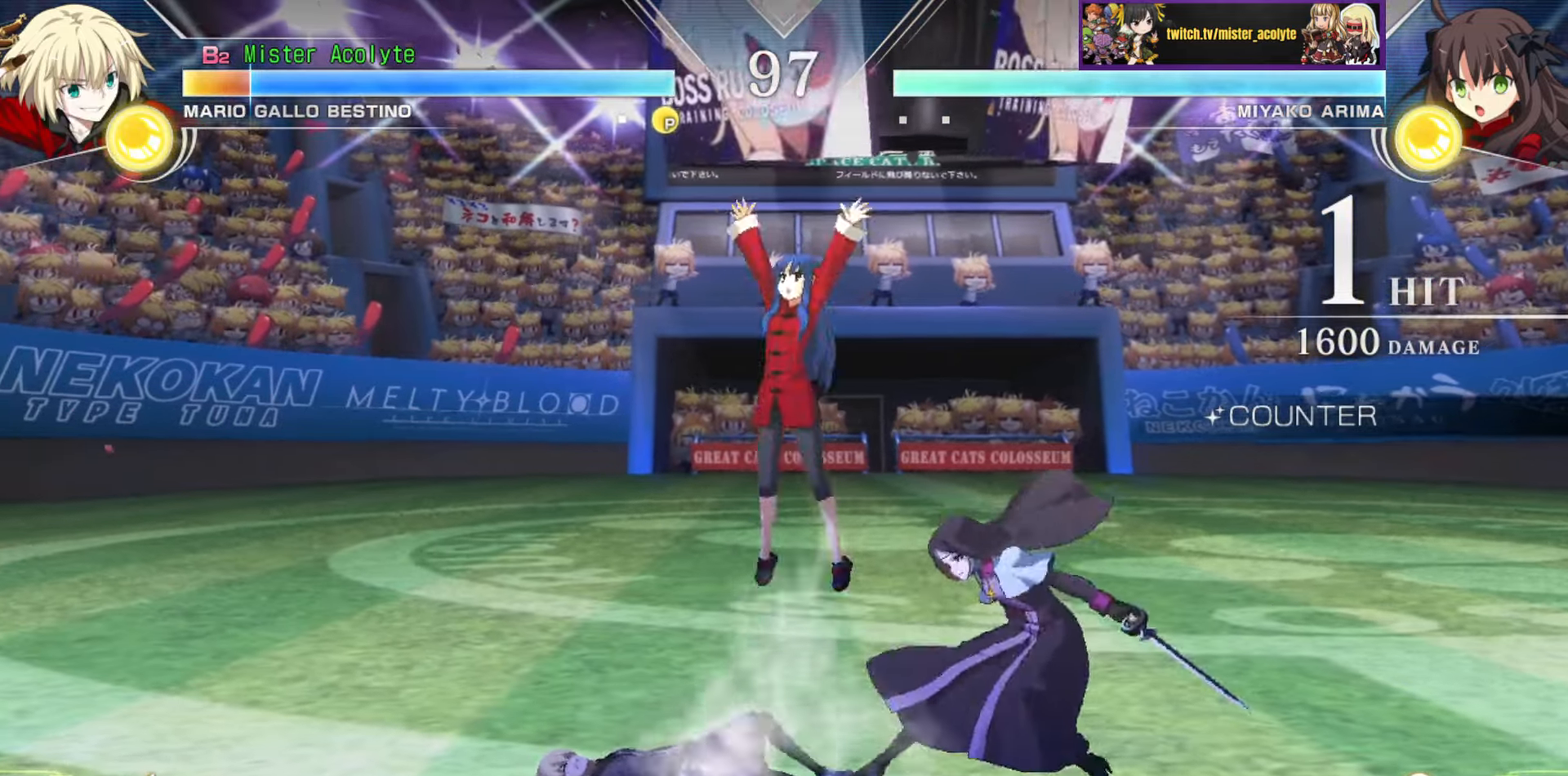
{"buttons": [], "events": []}
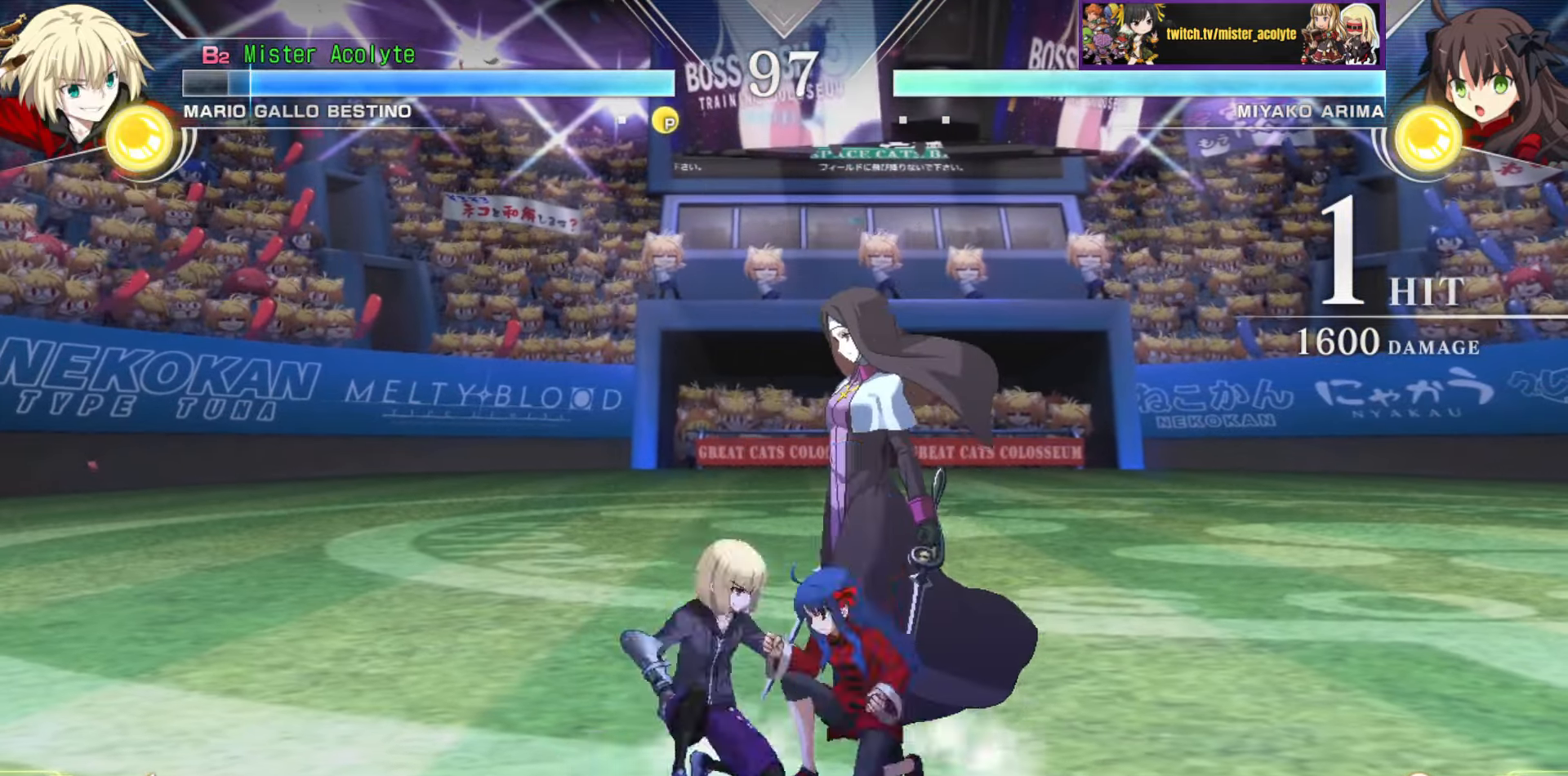
{"buttons": [], "events": [[83, "CROSS", "down"], [83, "SQUARE", "down"], [316, "CROSS", "up"], [316, "SQUARE", "up"]]}
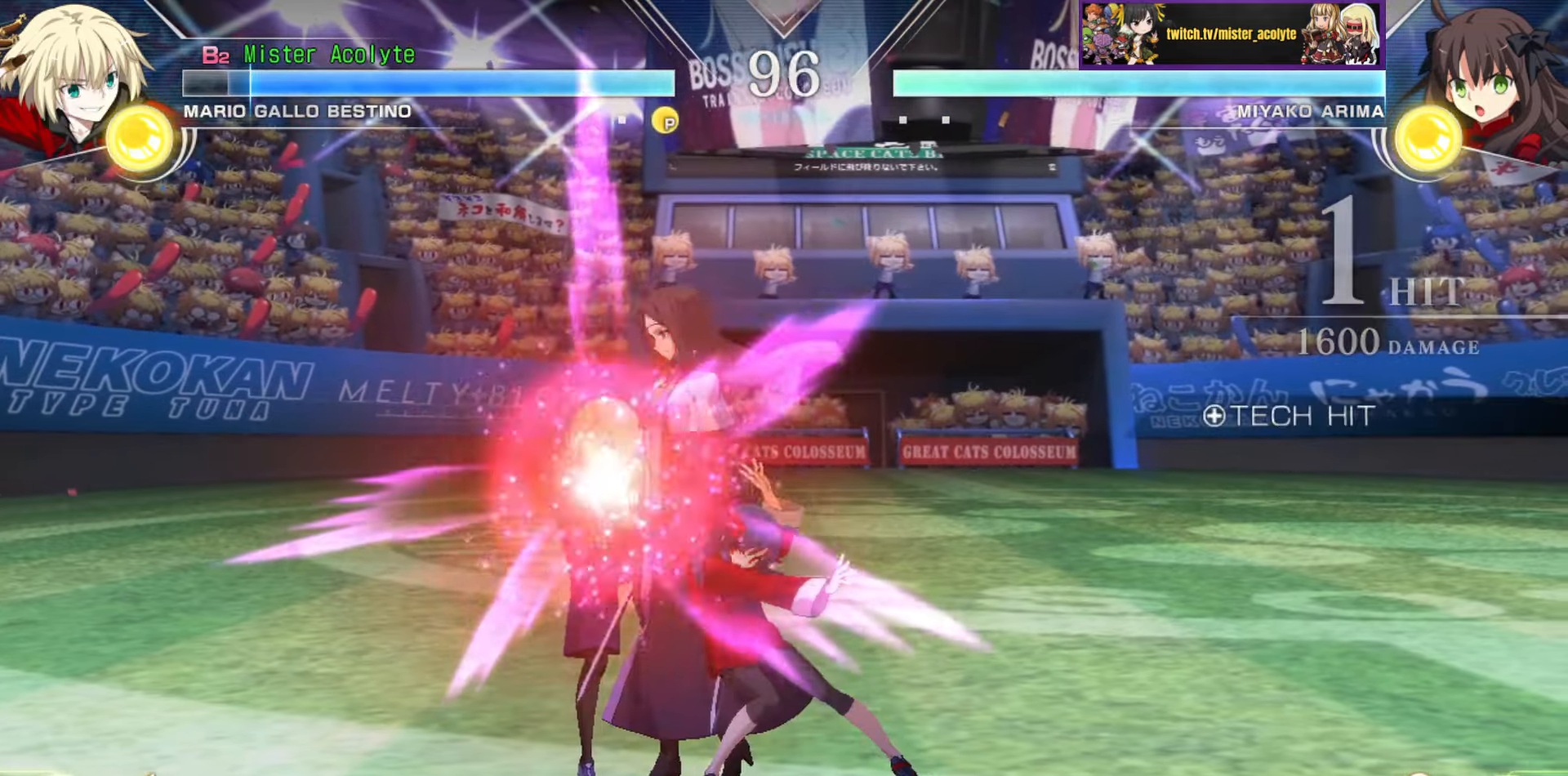
{"buttons": [], "events": [[116, "CROSS", "down"], [116, "SQUARE", "down"], [300, "CROSS", "up"], [300, "SQUARE", "up"]]}
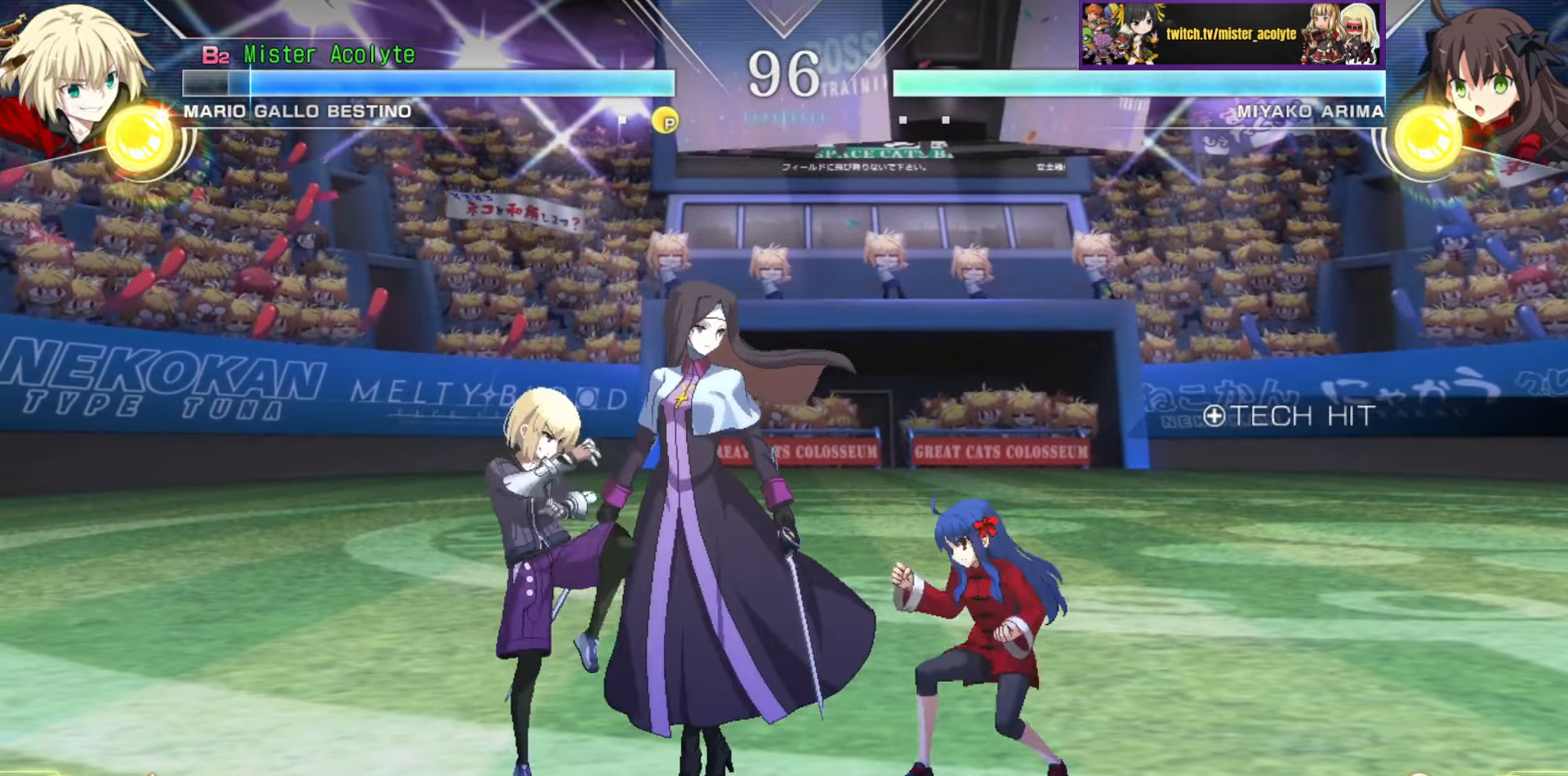
{"buttons": ["CIRCLE"], "events": [[466, "CIRCLE", "down"]]}
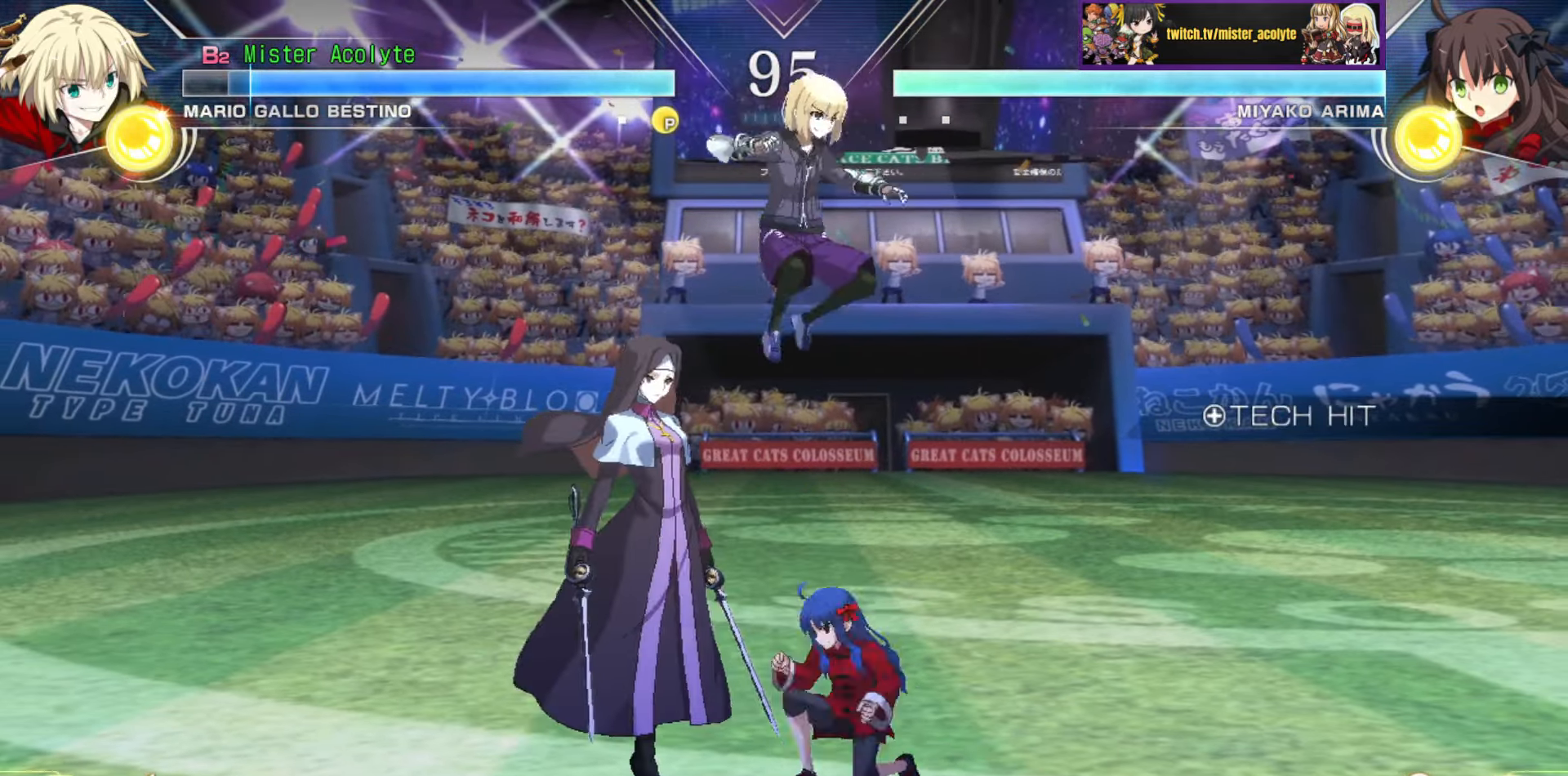
{"buttons": [], "events": [[83, "CIRCLE", "up"], [366, "SQUARE", "down"], [500, "SQUARE", "up"]]}
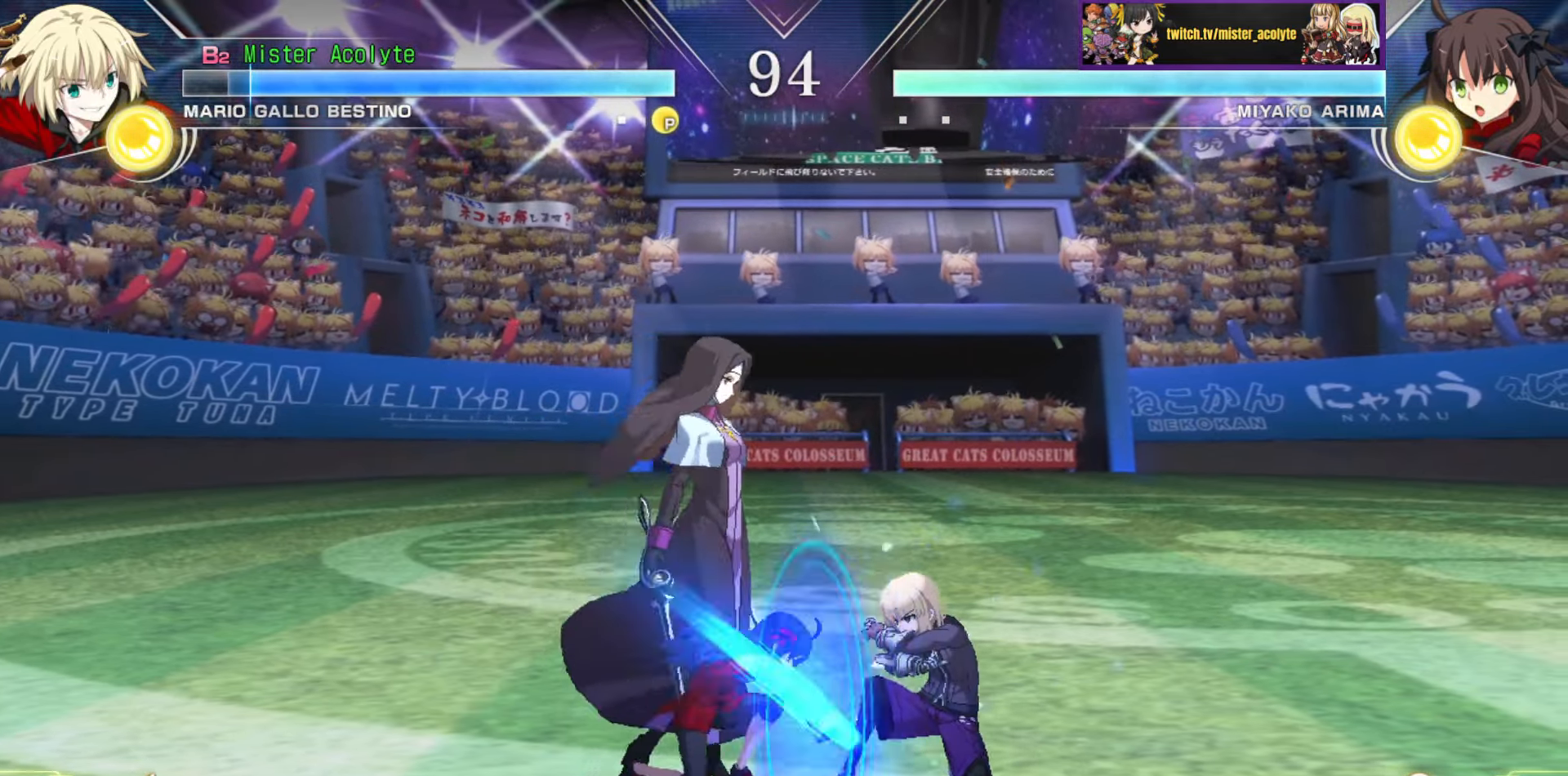
{"buttons": [], "events": []}
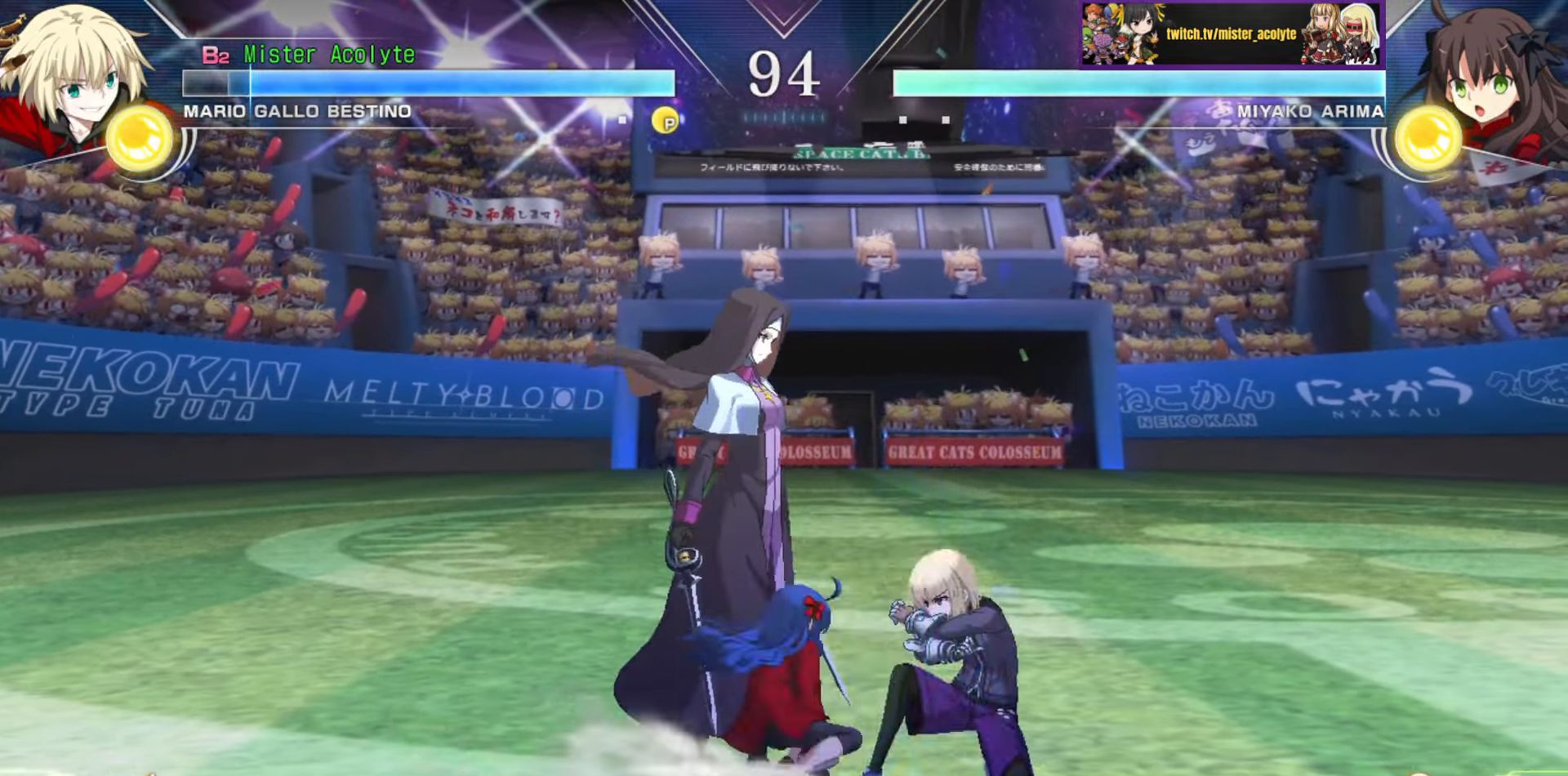
{"buttons": [], "events": []}
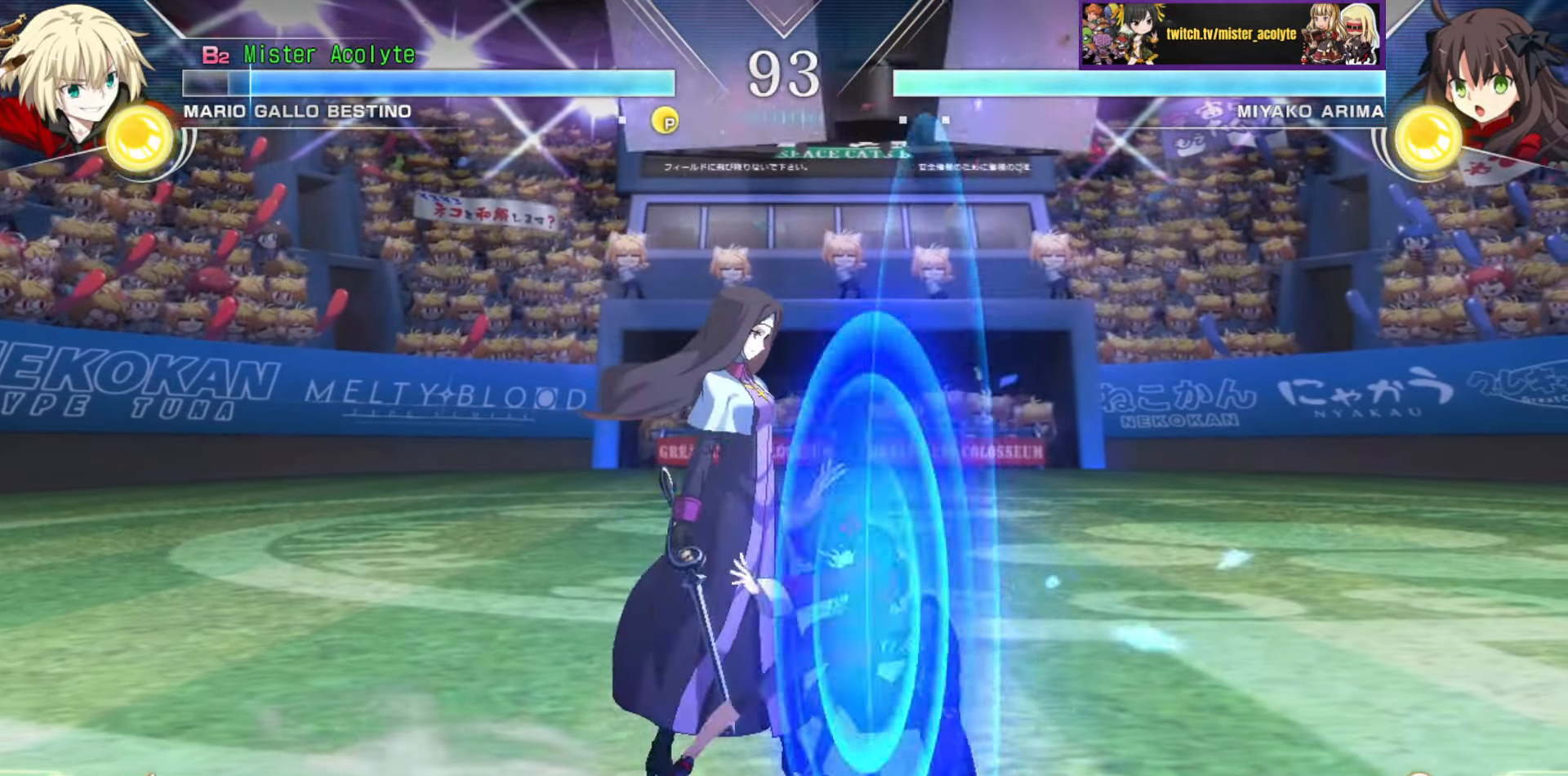
{"buttons": [], "events": []}
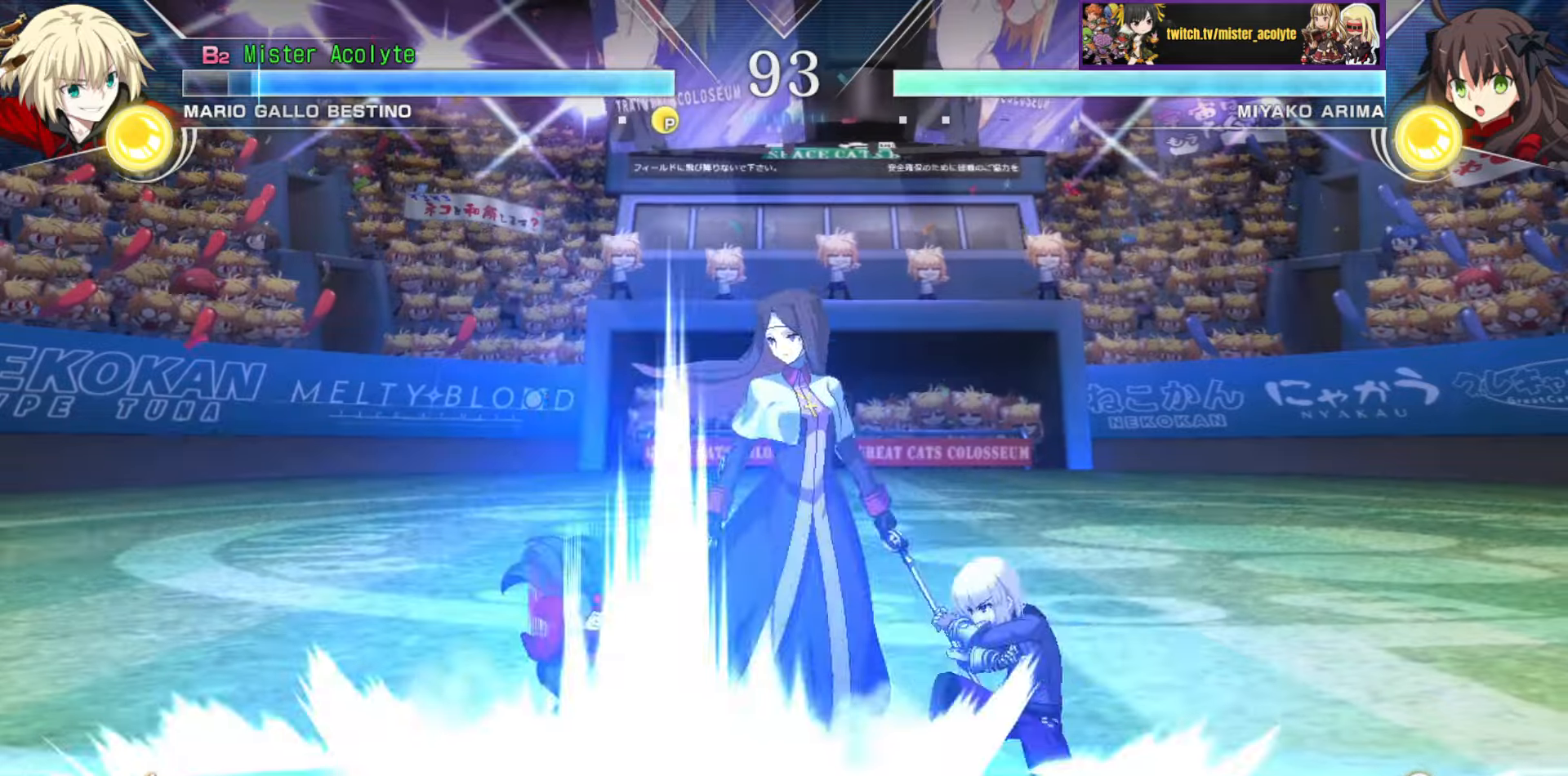
{"buttons": [], "events": []}
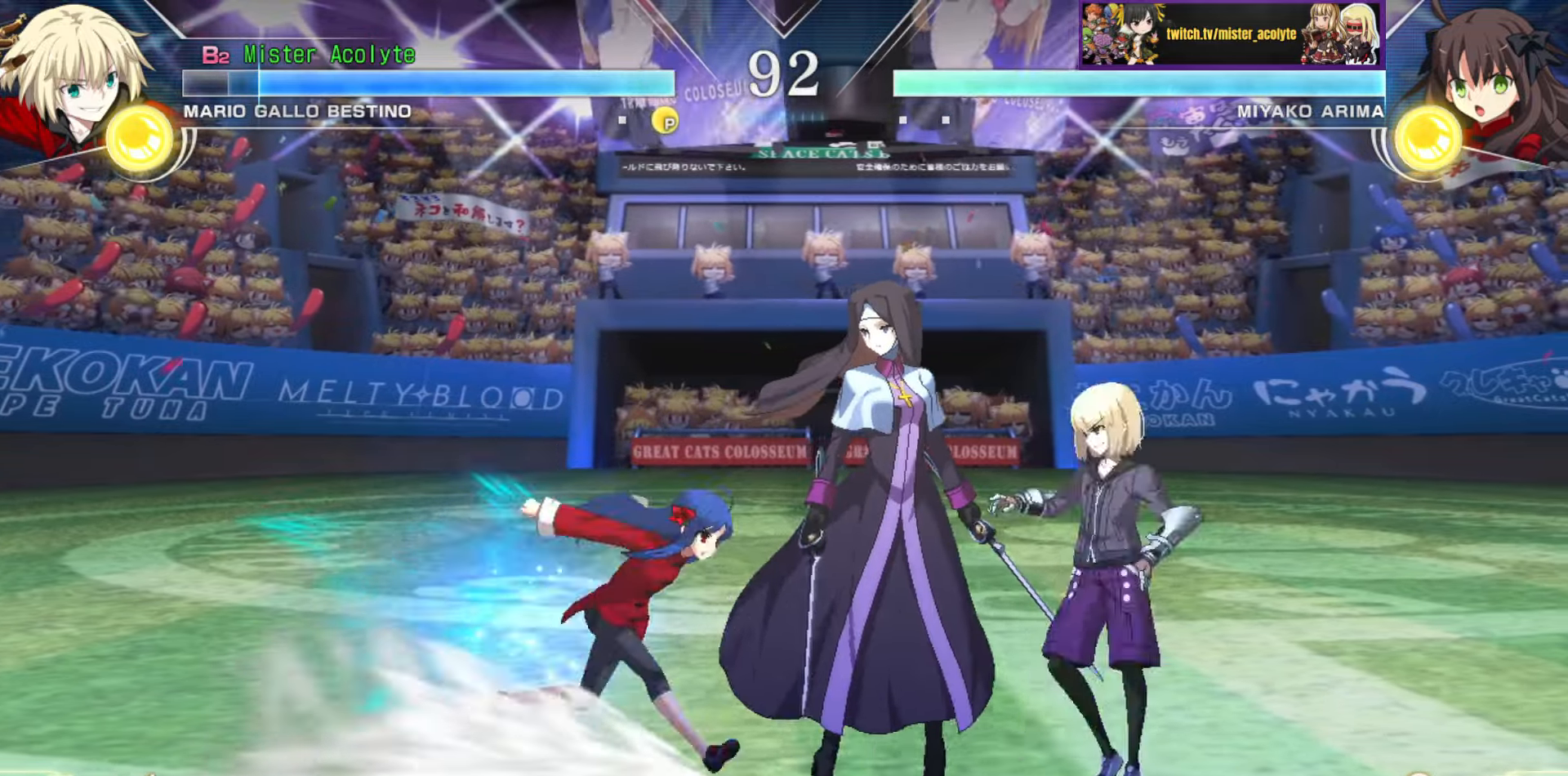
{"buttons": [], "events": []}
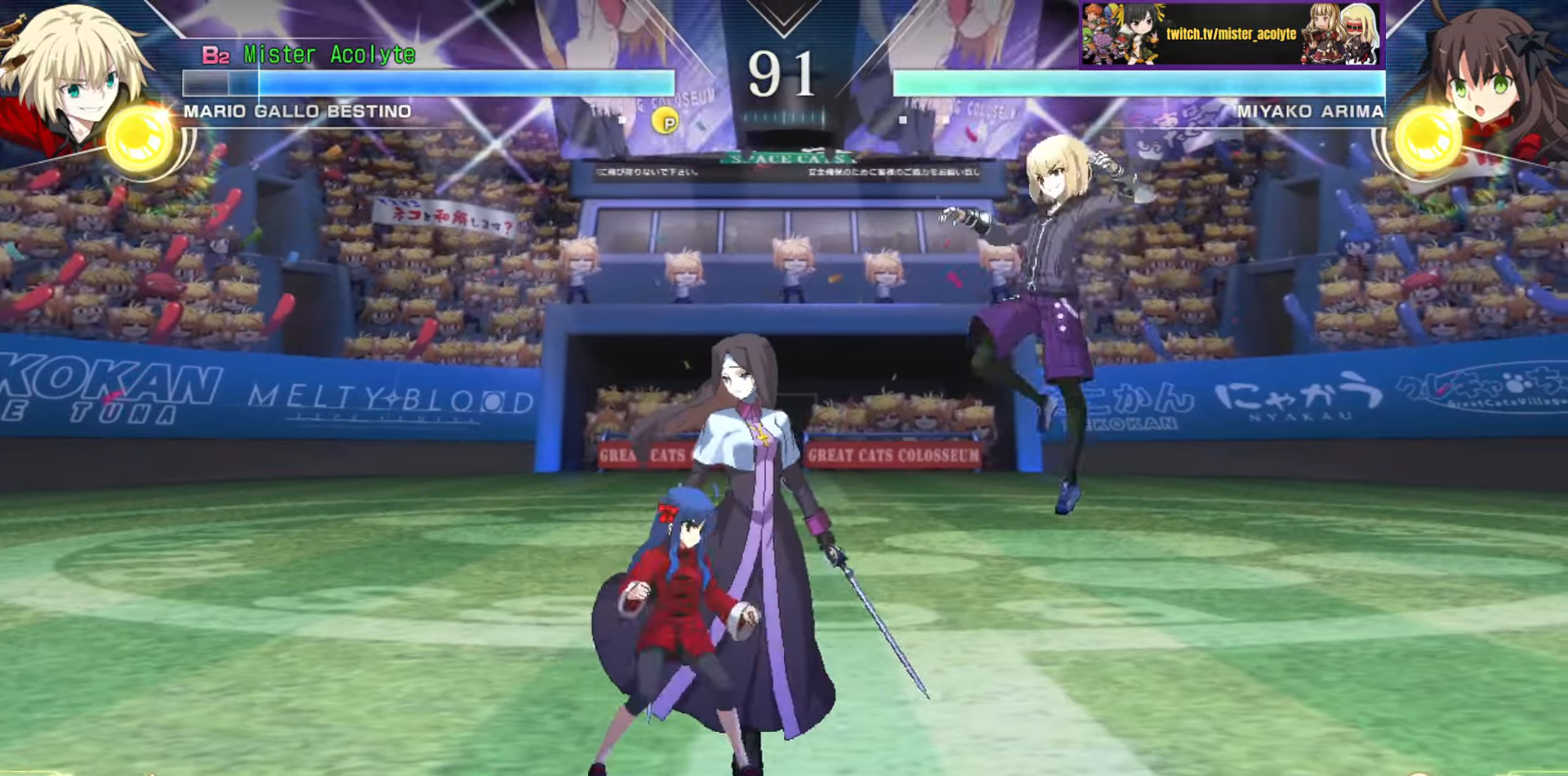
{"buttons": [], "events": [[116, "CIRCLE", "down"], [200, "CIRCLE", "up"]]}
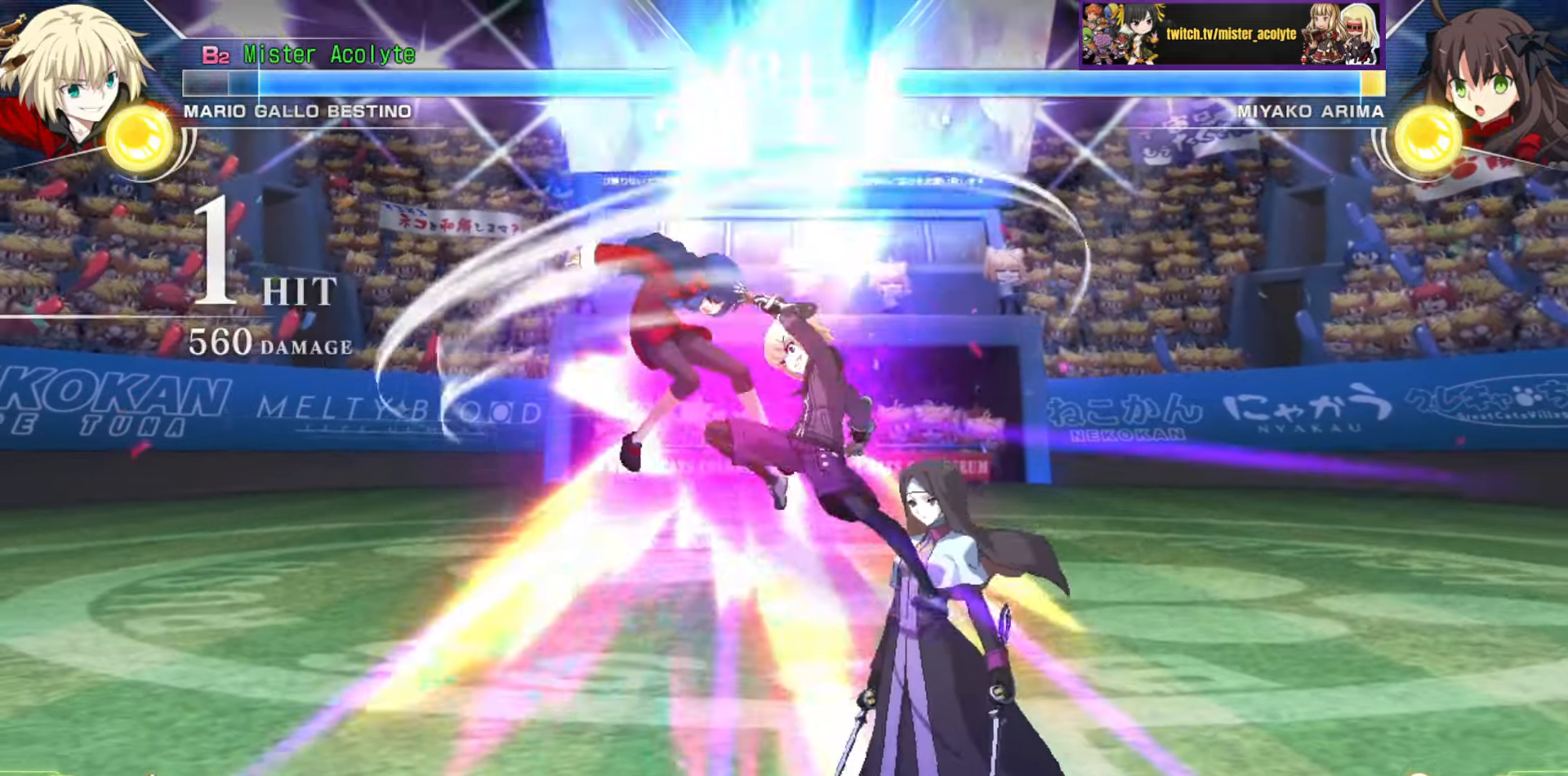
{"buttons": [], "events": []}
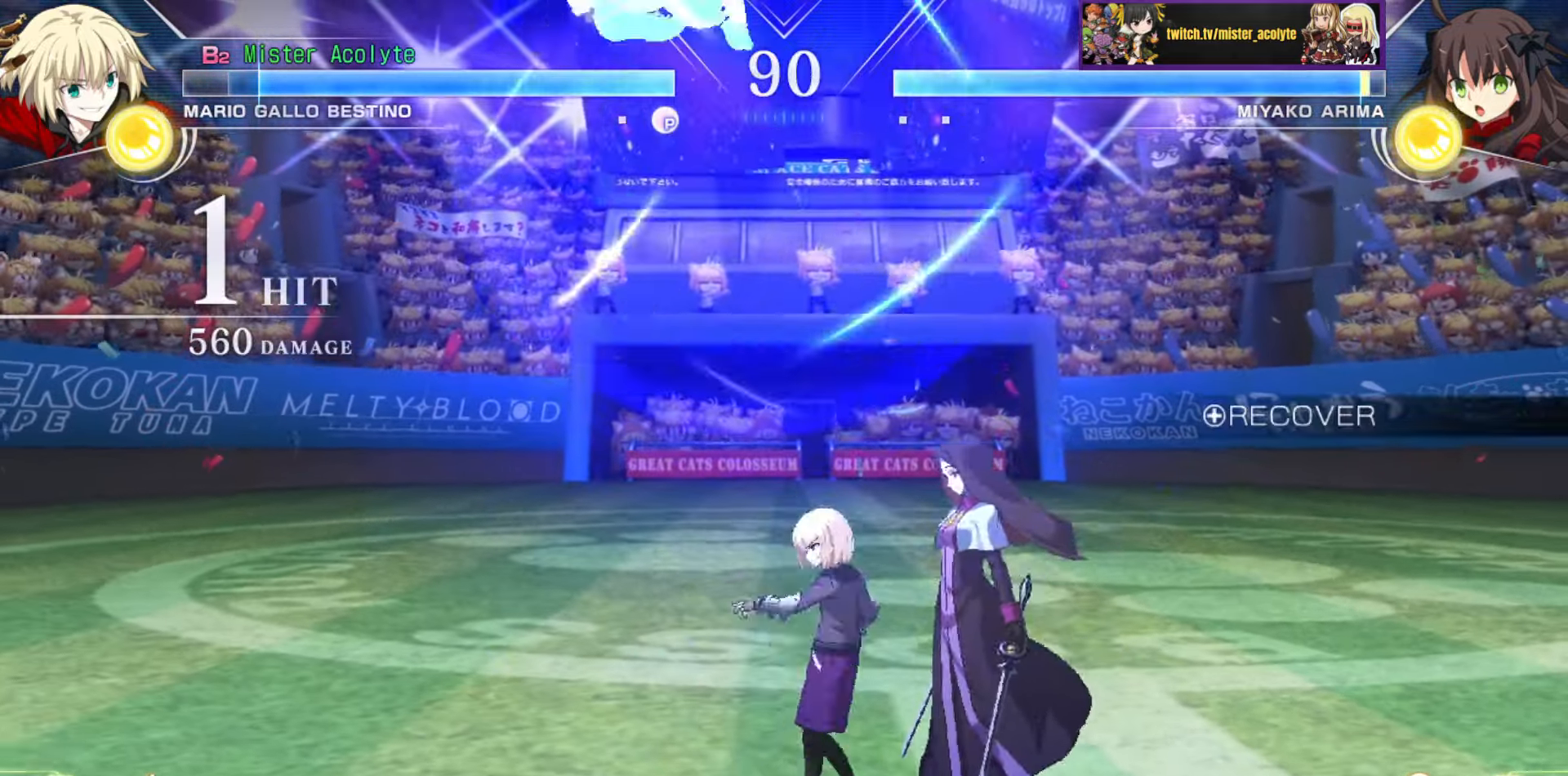
{"buttons": ["SQUARE"], "events": [[500, "SQUARE", "down"]]}
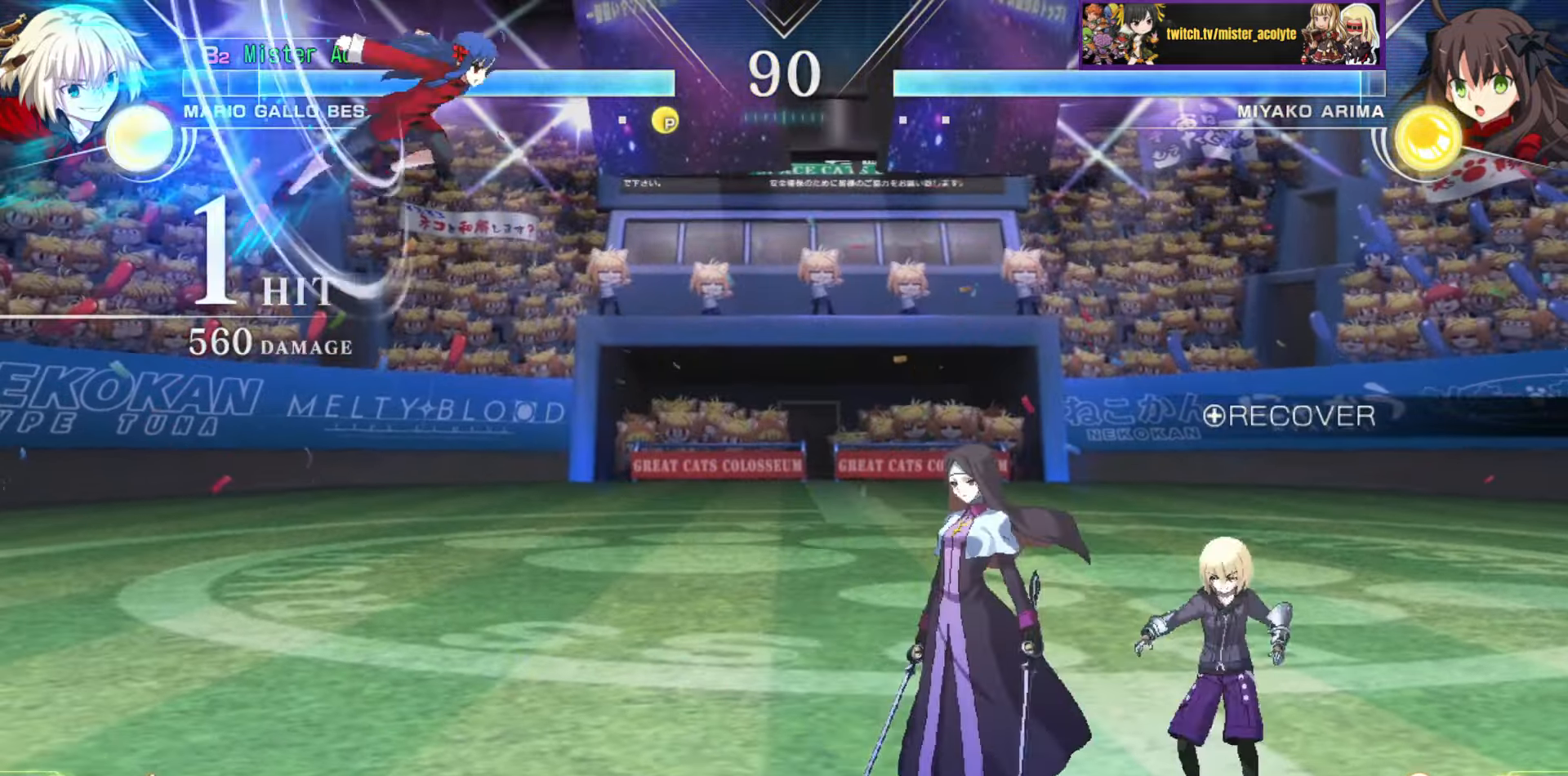
{"buttons": [], "events": [[116, "SQUARE", "up"]]}
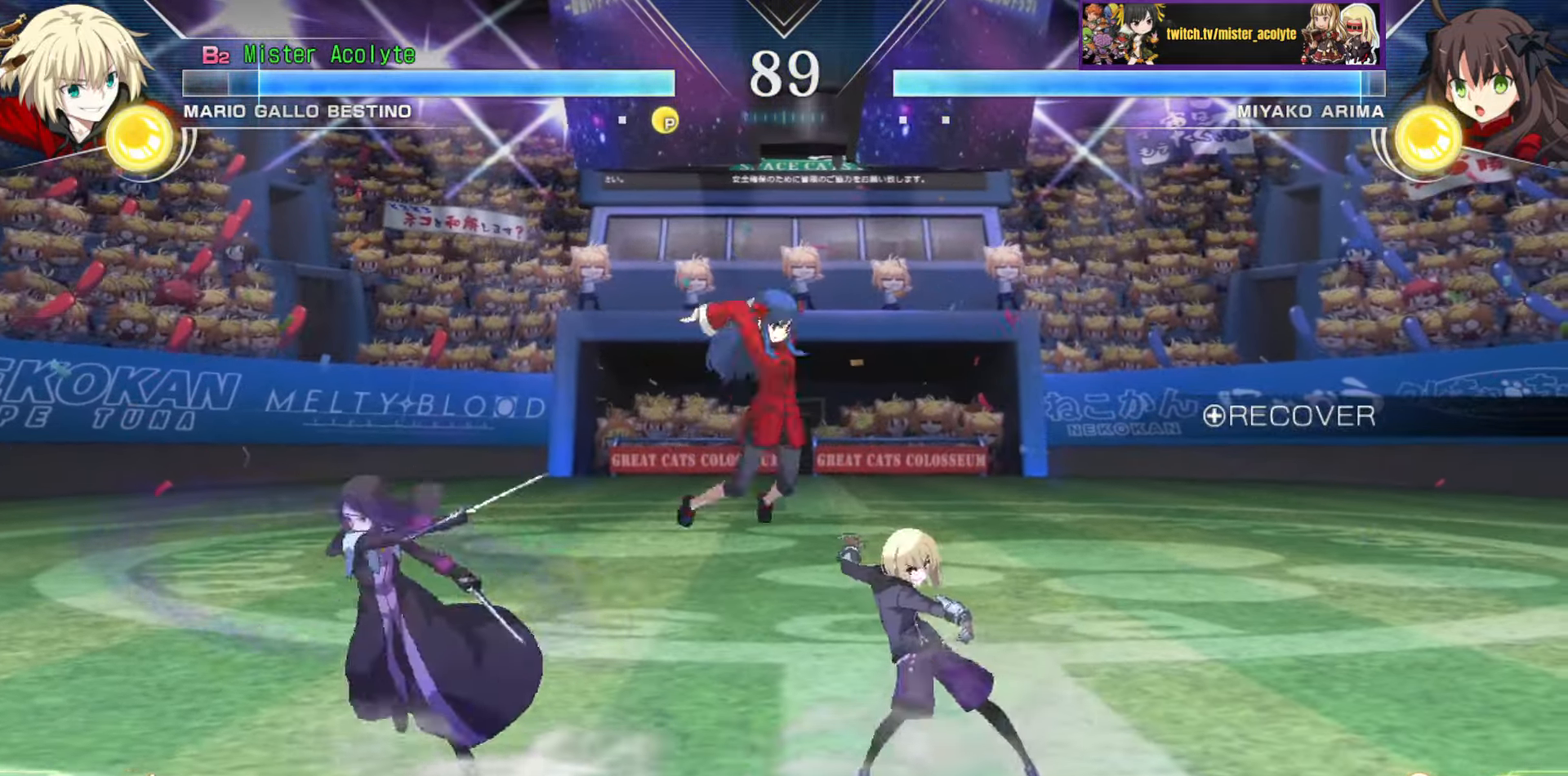
{"buttons": [], "events": []}
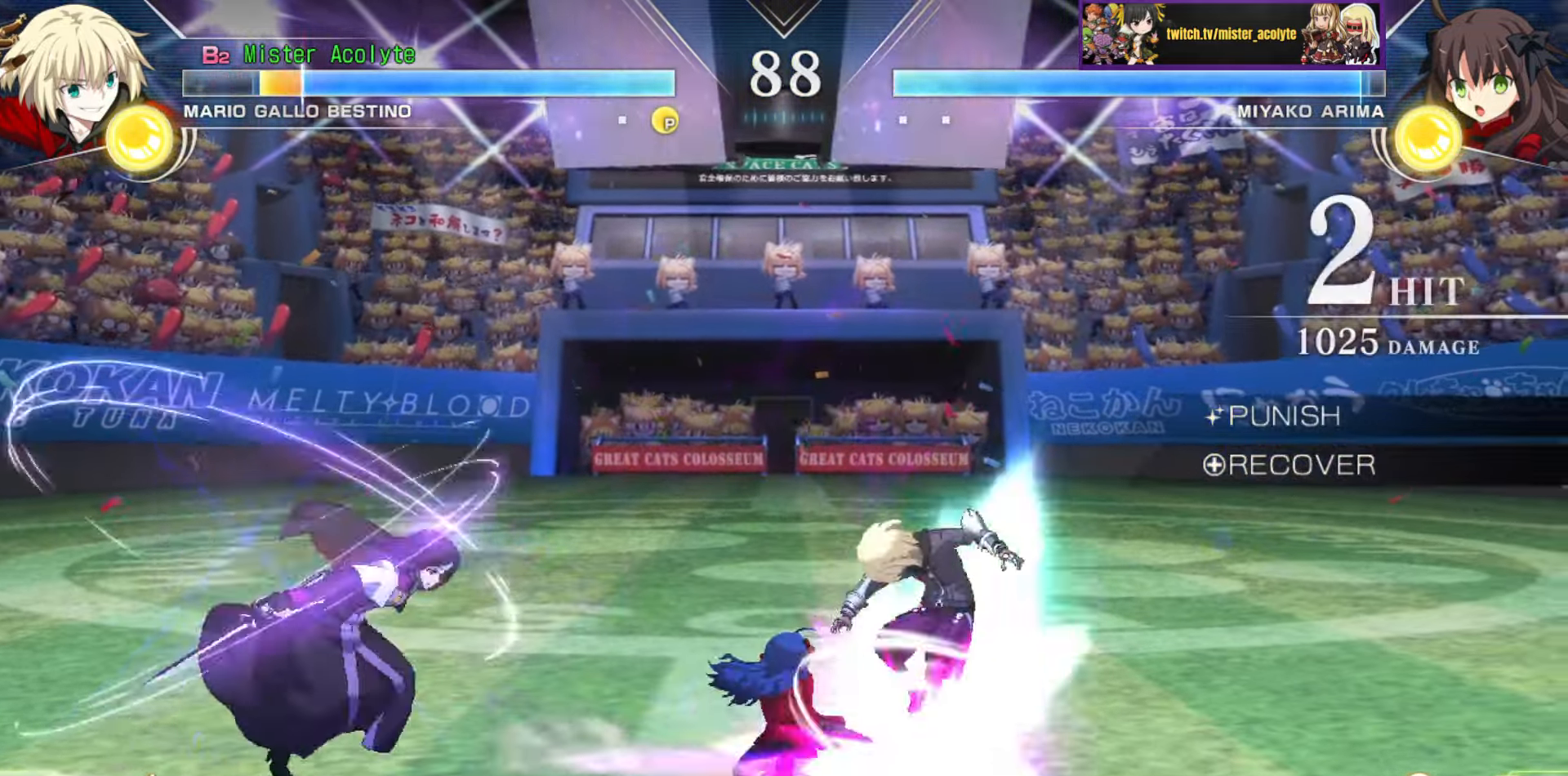
{"buttons": [], "events": []}
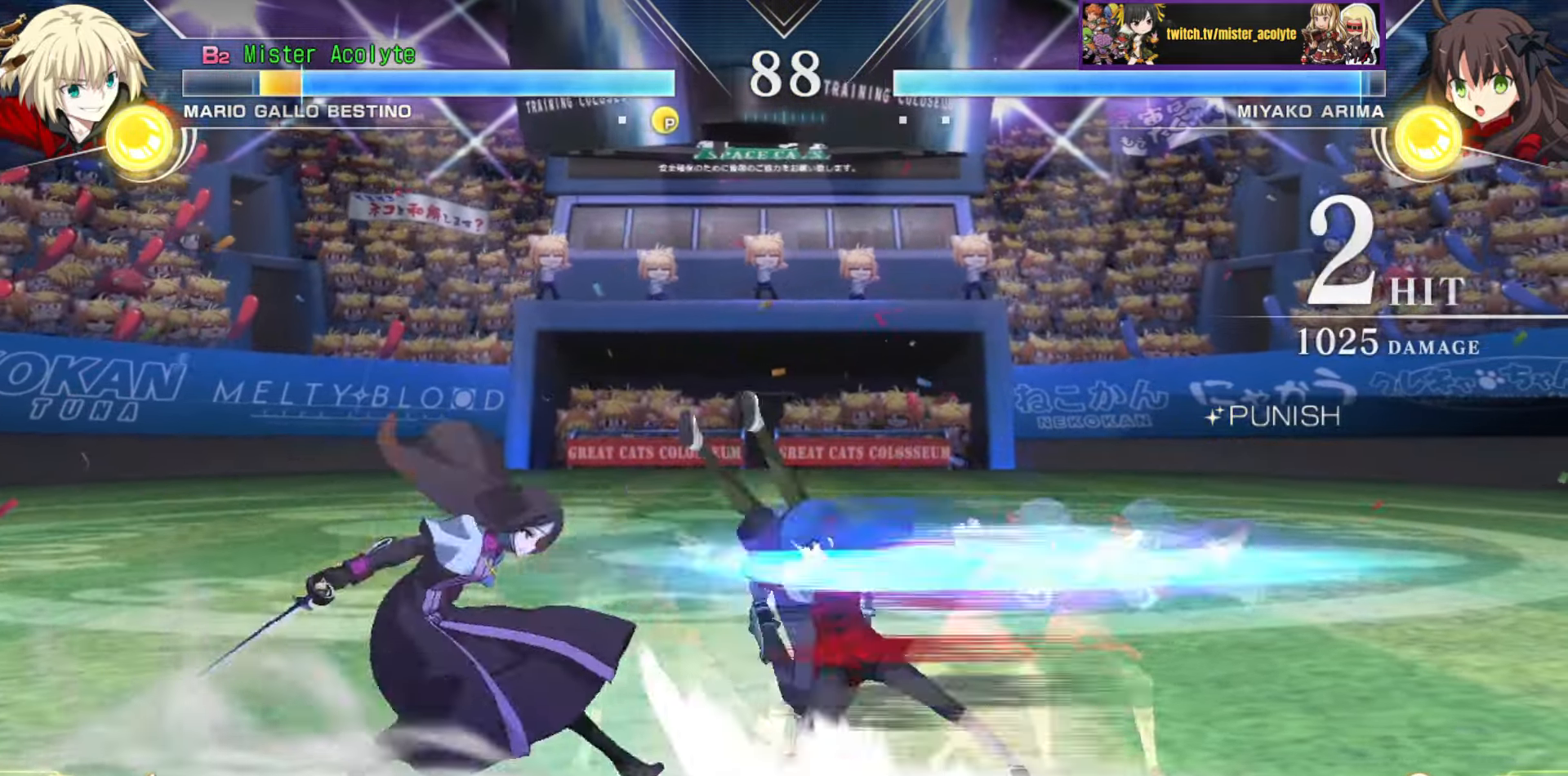
{"buttons": ["SQUARE"], "events": [[66, "SQUARE", "down"]]}
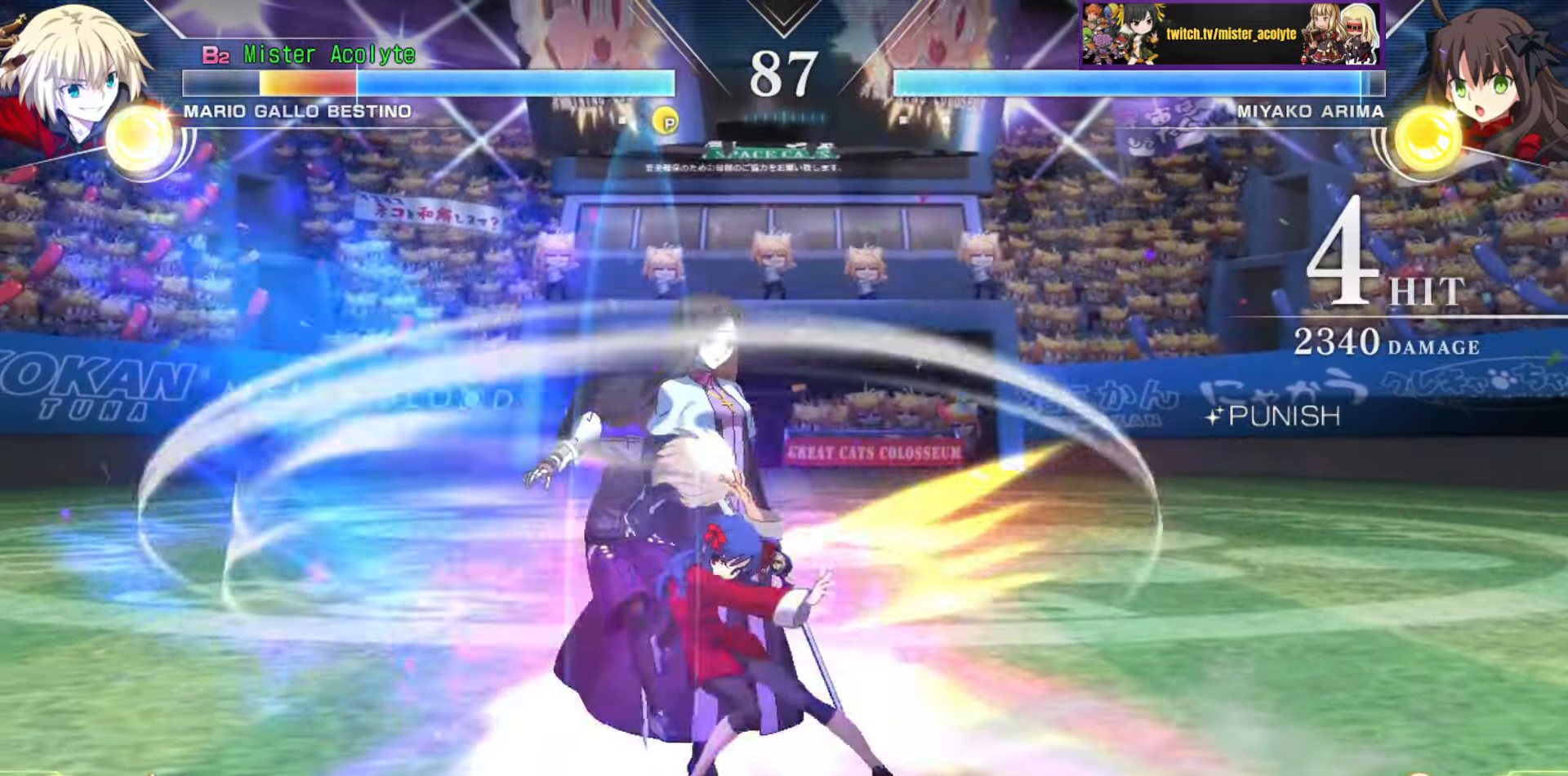
{"buttons": ["SQUARE"], "events": []}
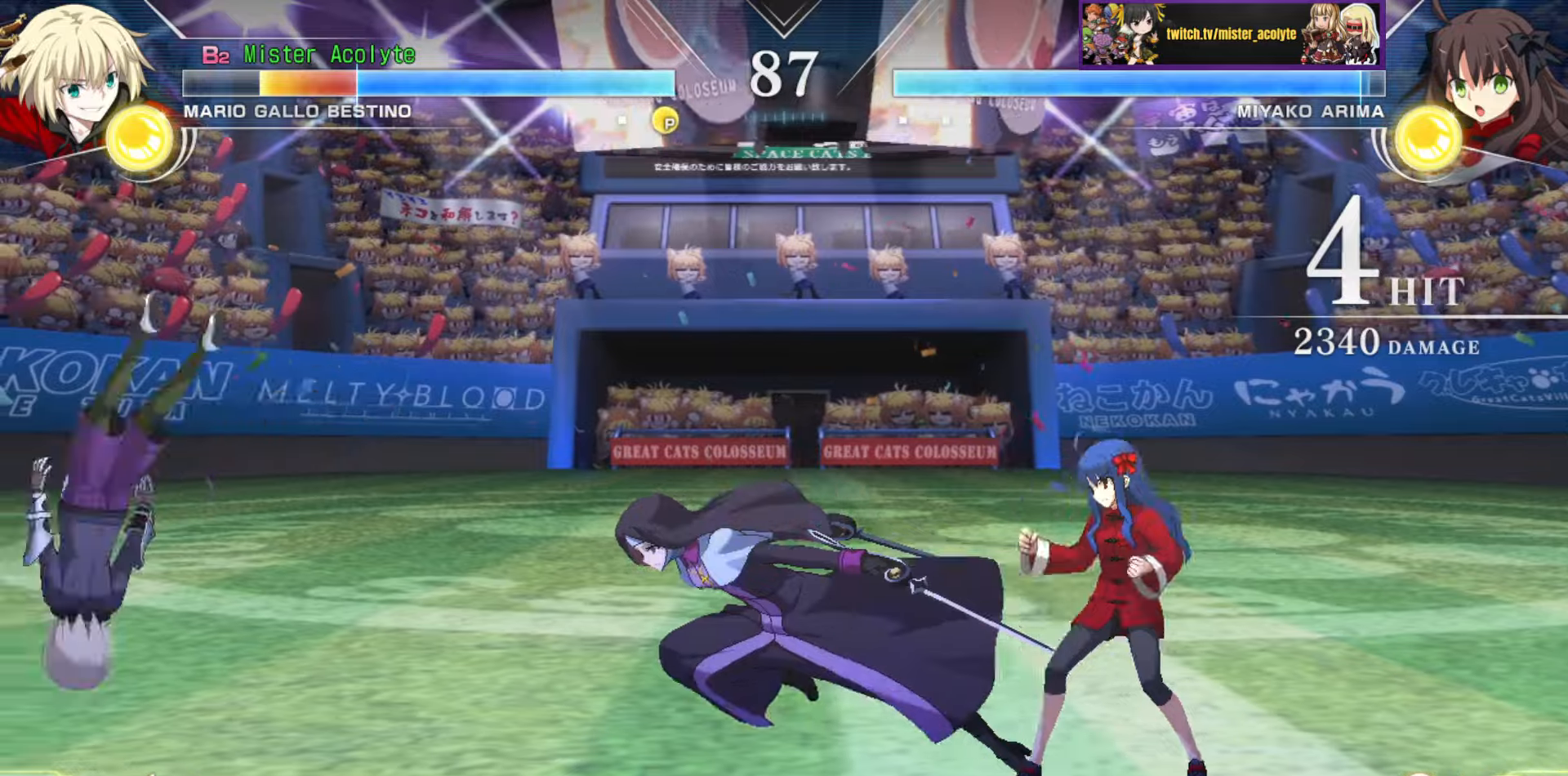
{"buttons": [], "events": [[433, "SQUARE", "up"]]}
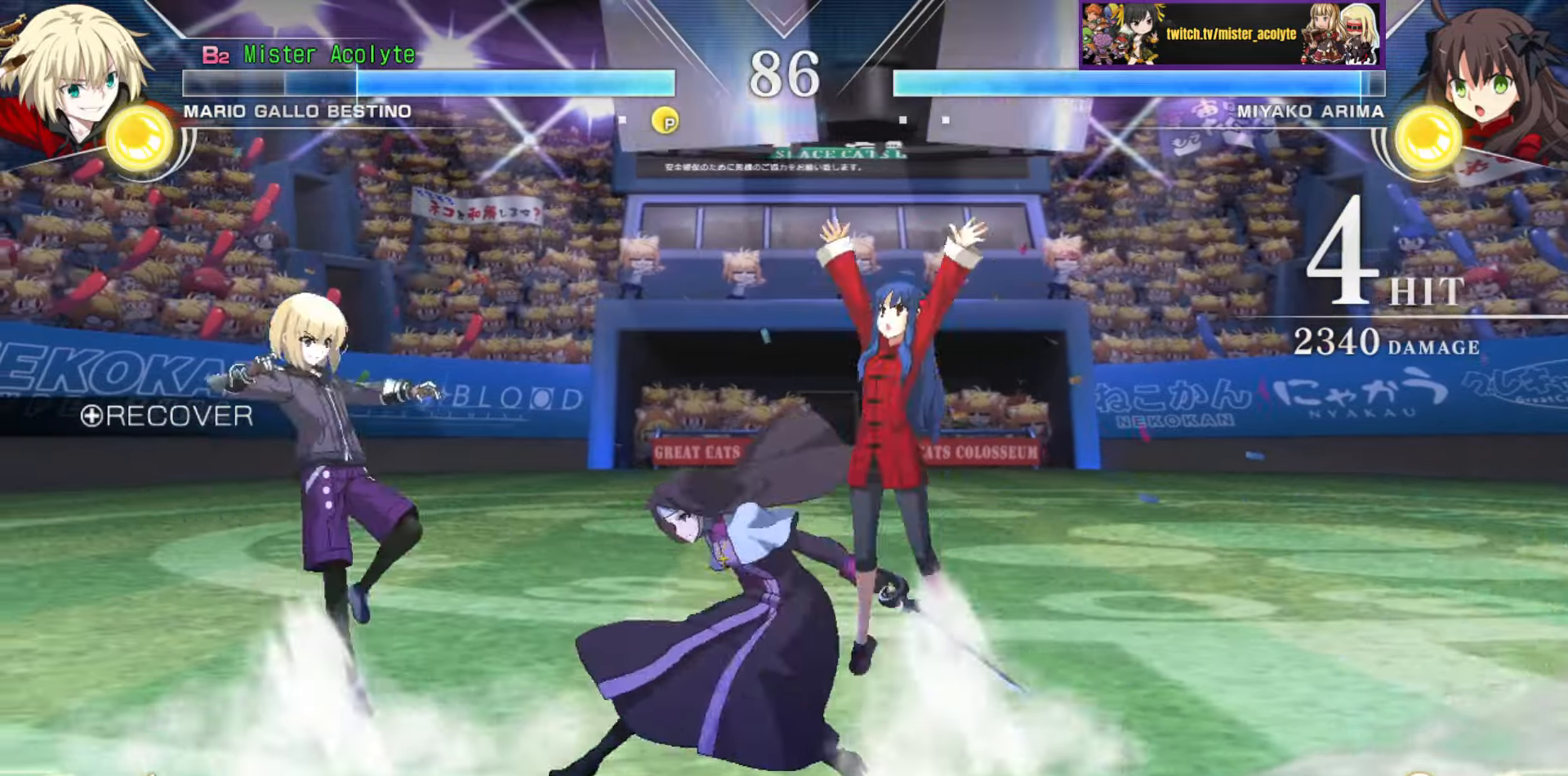
{"buttons": [], "events": []}
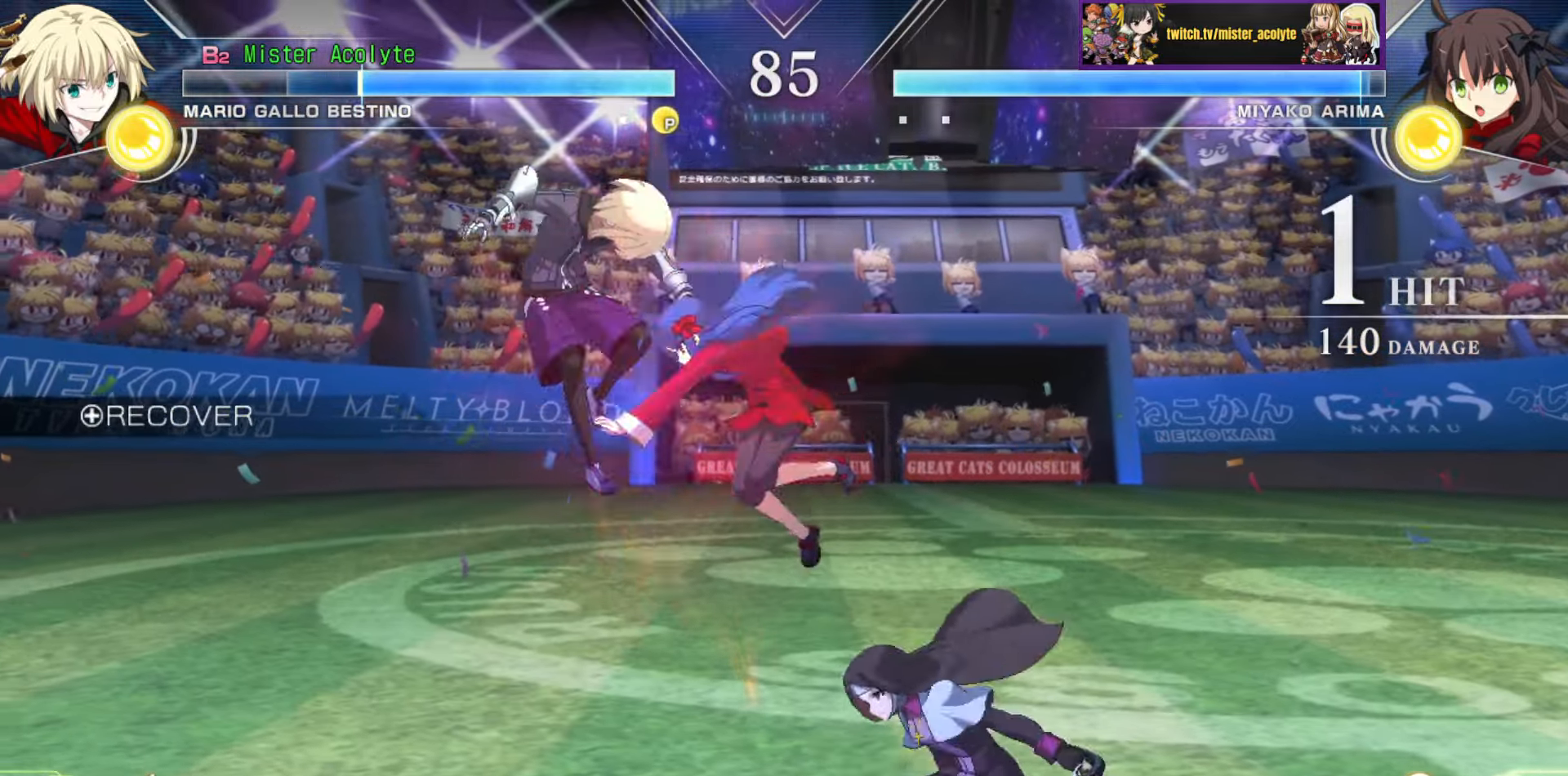
{"buttons": [], "events": [[266, "SQUARE", "down"], [450, "SQUARE", "up"]]}